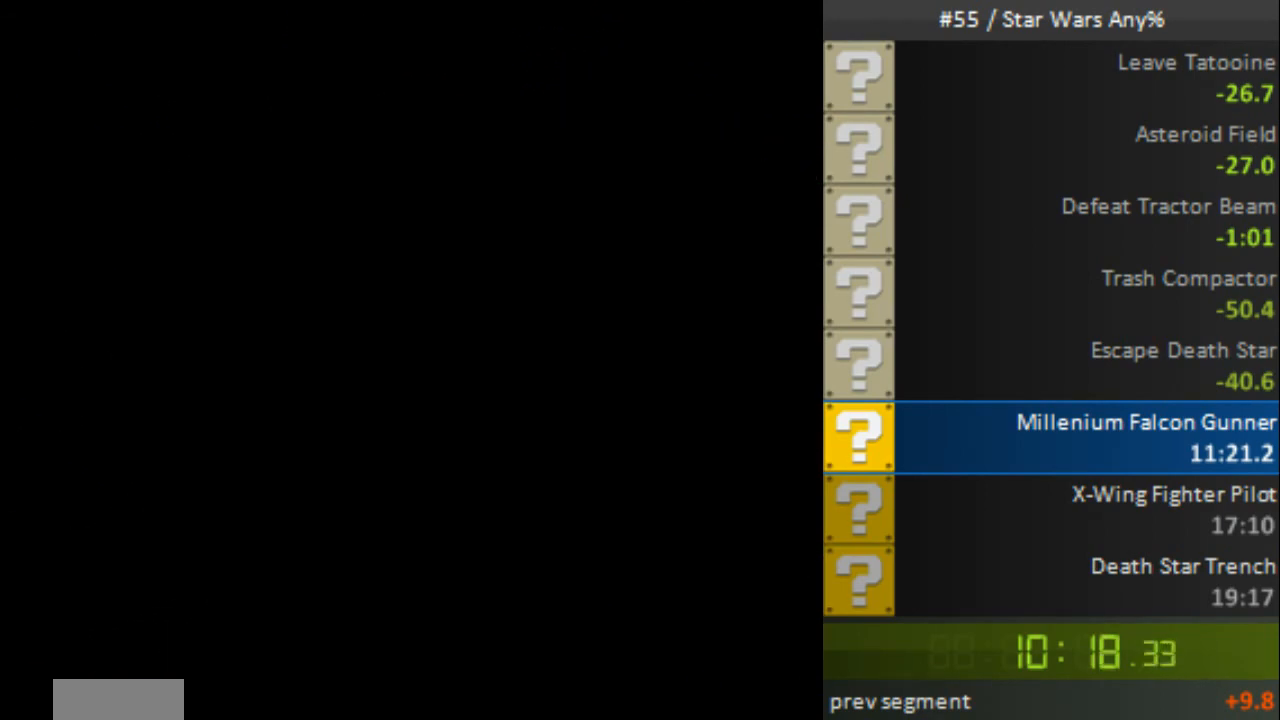
Gameplay with a controller (Nintendo layout); each line is a JSON object with the inputs held at the frame after it. "events" lists button and stick changes between this image and that frame as [ms after this image, input, new state], when the widget could be followed in between. Not read: L3 R3.
{"buttons": ["A"], "events": [[80, "A", "up"], [120, "A", "down"], [200, "A", "up"], [280, "A", "down"], [360, "A", "up"], [400, "A", "down"]]}
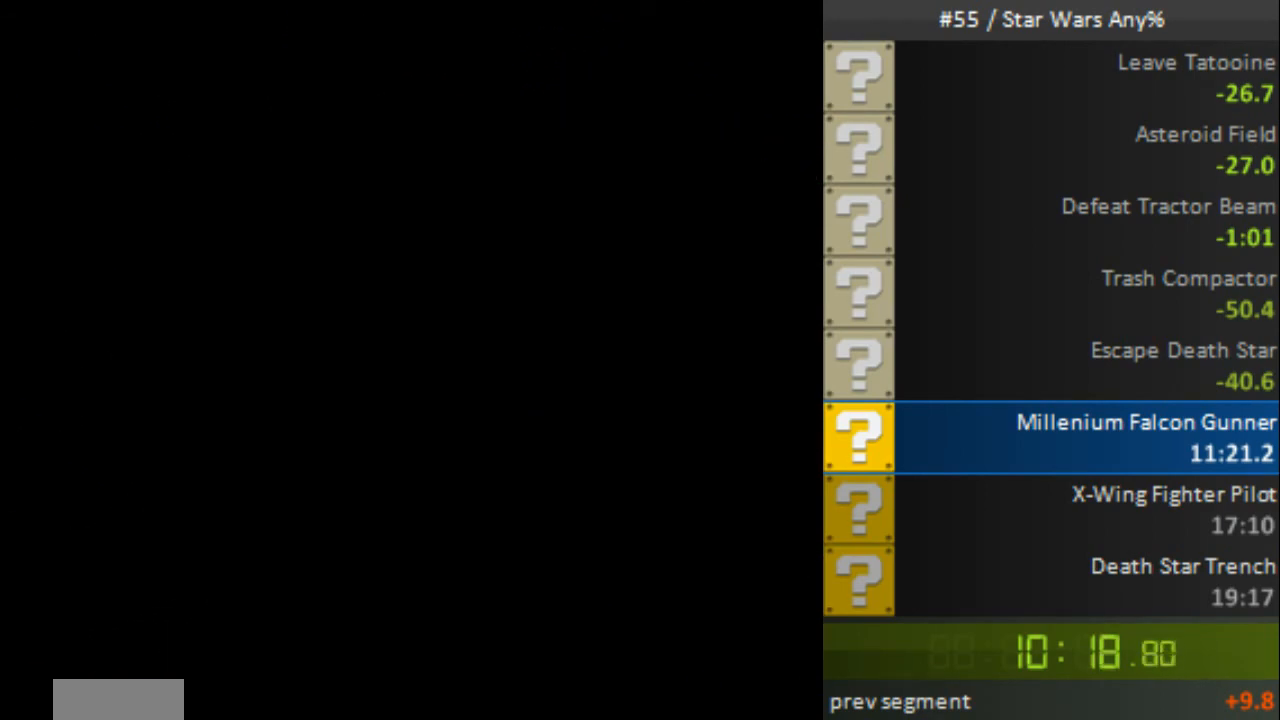
{"buttons": ["A"], "events": [[40, "A", "up"], [80, "A", "down"], [200, "A", "up"], [240, "A", "down"], [320, "A", "up"], [360, "A", "down"], [480, "A", "up"], [520, "A", "down"]]}
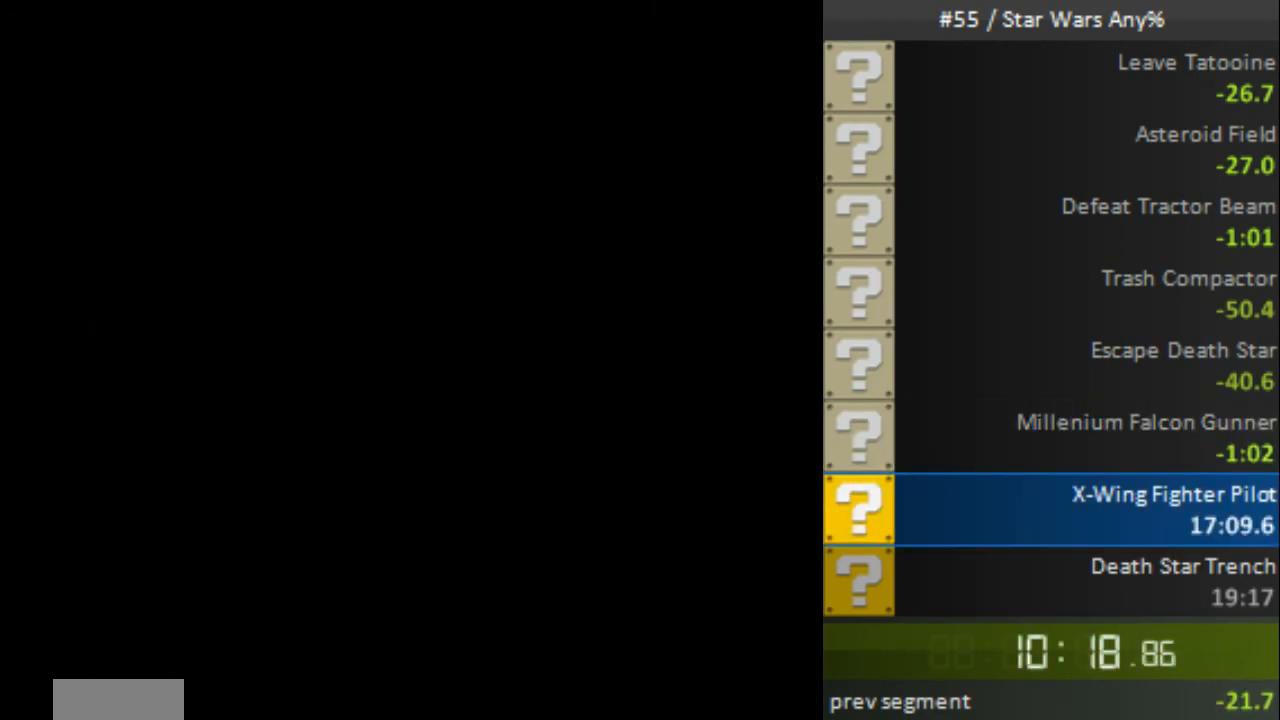
{"buttons": [], "events": [[80, "A", "up"], [160, "A", "down"], [240, "A", "up"], [280, "A", "down"], [360, "A", "up"], [440, "A", "down"], [480, "A", "up"]]}
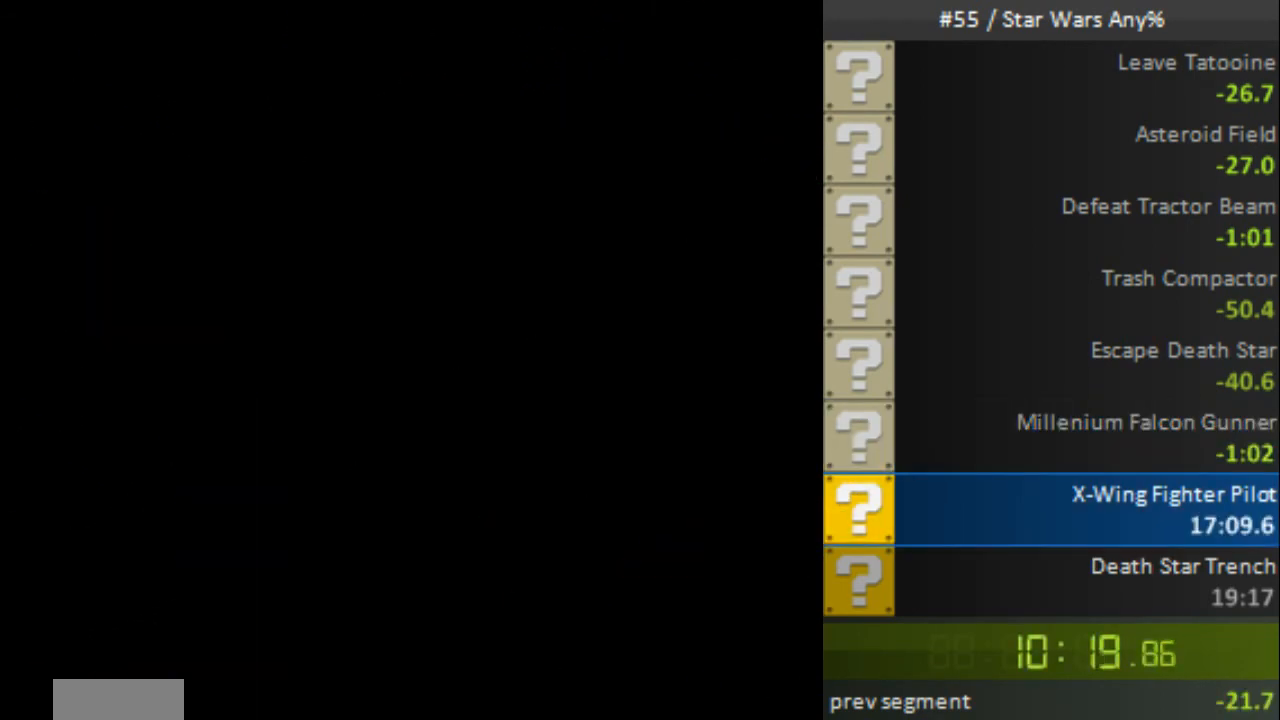
{"buttons": ["A"], "events": [[120, "A", "down"], [160, "A", "up"], [240, "A", "down"], [320, "A", "up"], [360, "A", "down"], [440, "A", "up"], [520, "A", "down"]]}
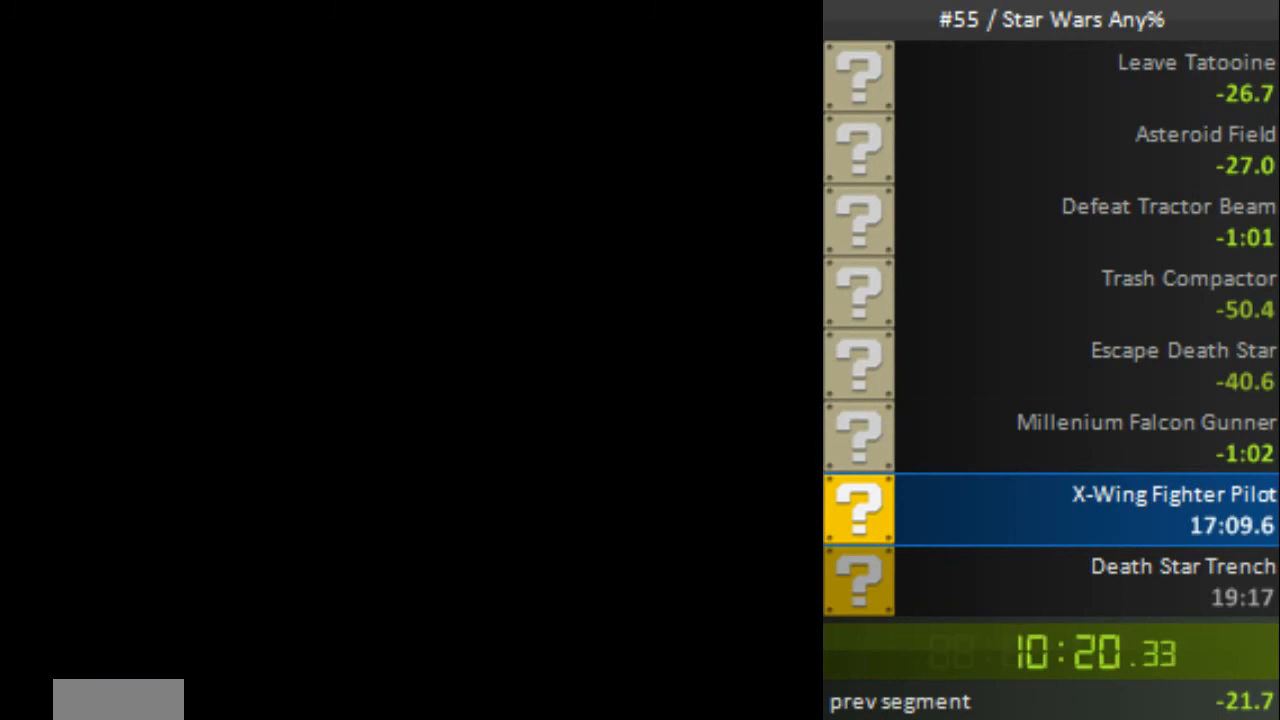
{"buttons": [], "events": [[80, "A", "up"], [120, "A", "down"], [240, "A", "up"], [280, "A", "down"], [440, "A", "up"]]}
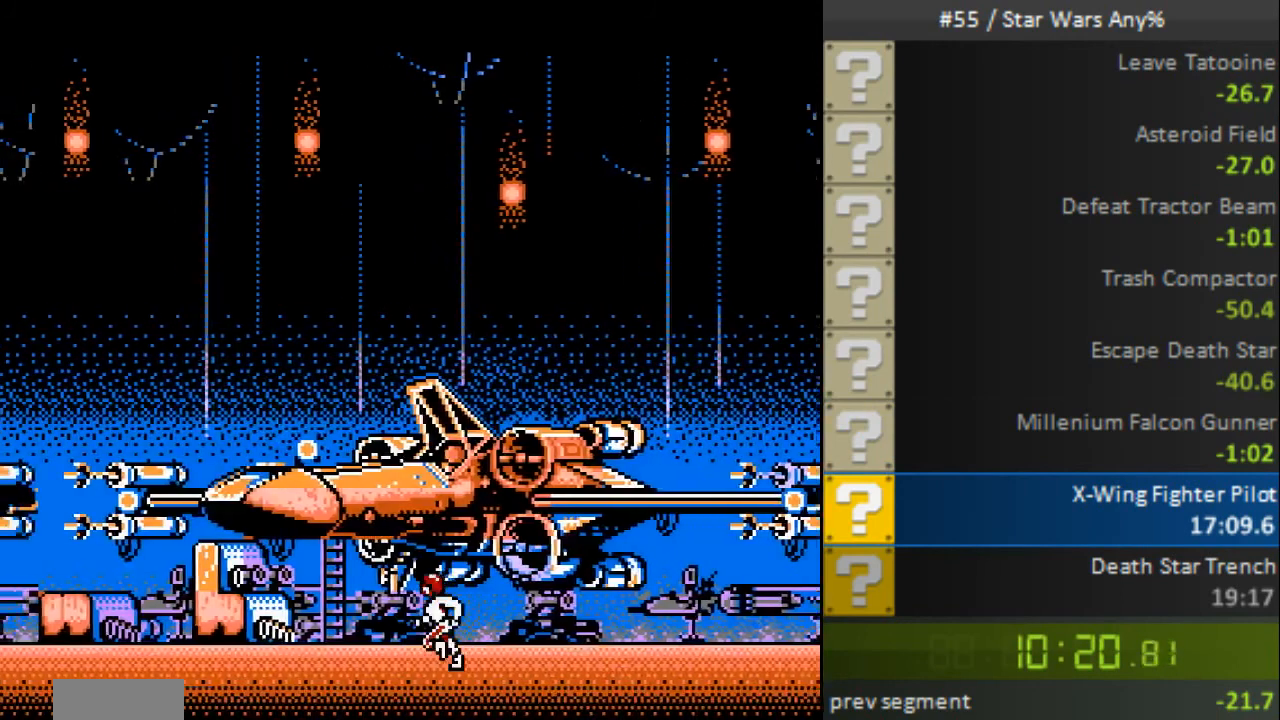
{"buttons": ["A"], "events": [[40, "A", "down"], [120, "A", "up"], [160, "A", "down"], [200, "A", "up"], [280, "A", "down"]]}
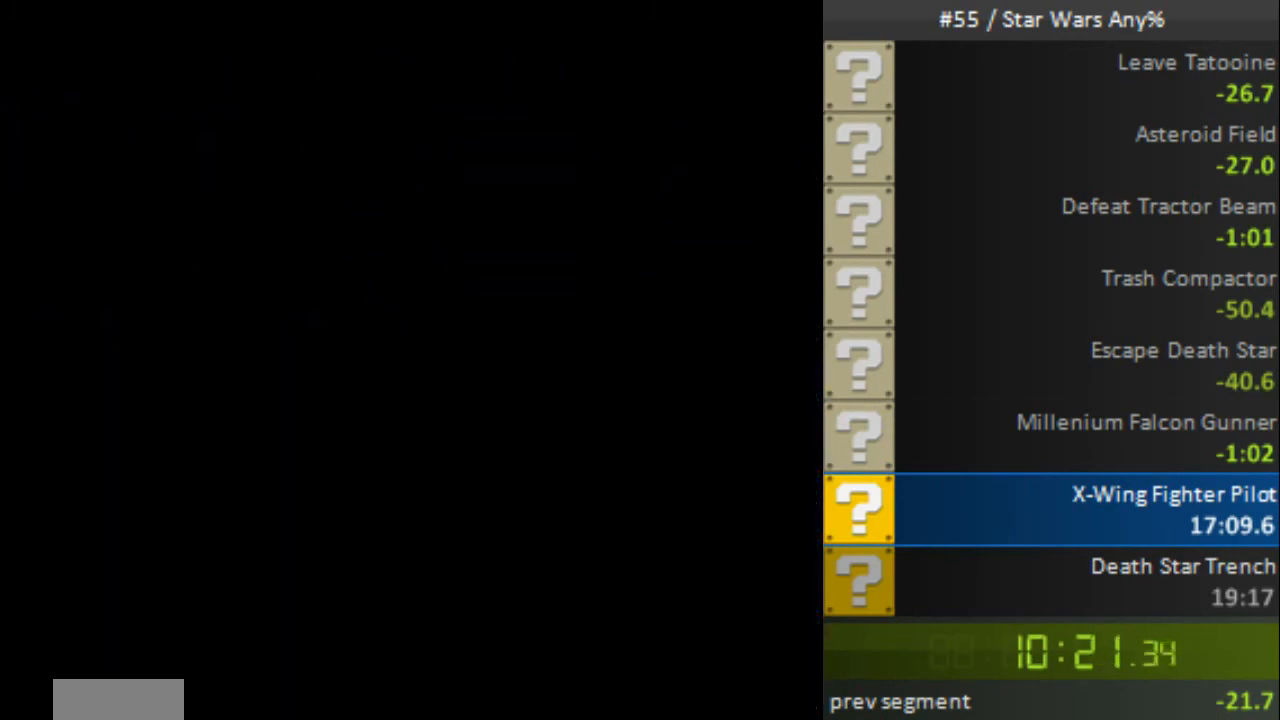
{"buttons": [], "events": [[80, "A", "up"], [120, "A", "down"], [240, "A", "up"], [320, "A", "down"], [360, "A", "up"], [440, "A", "down"], [480, "A", "up"]]}
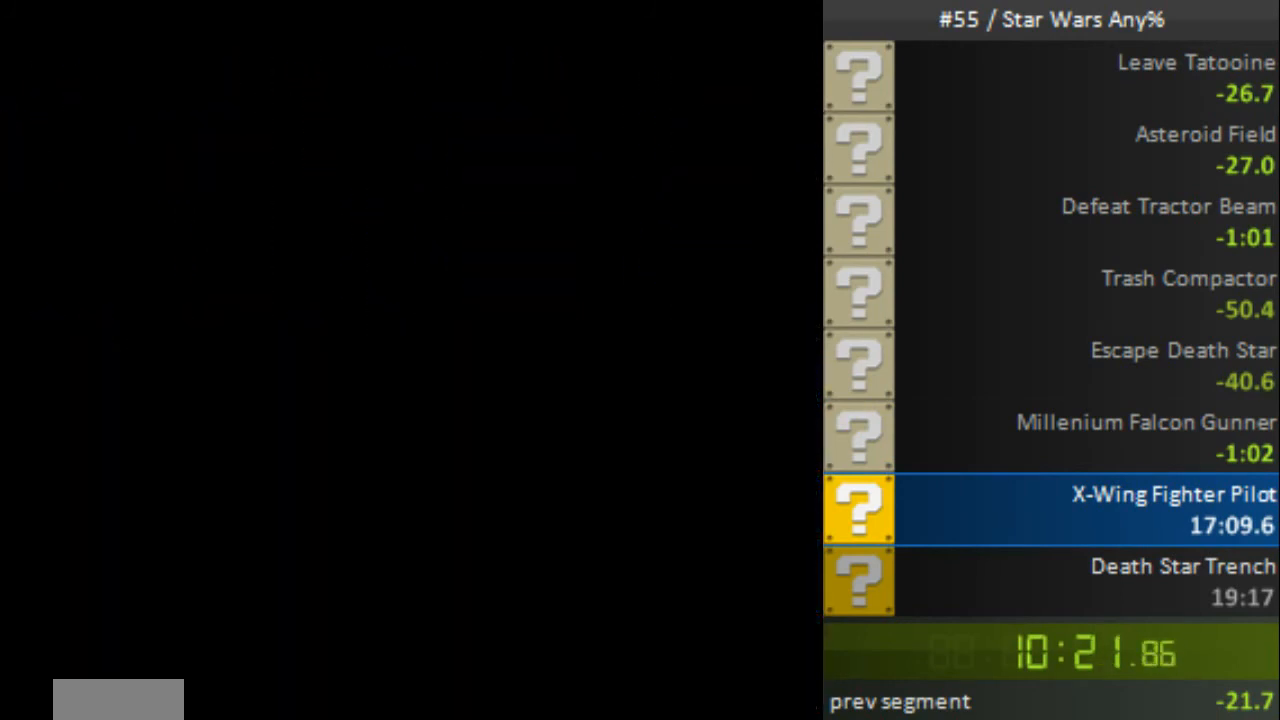
{"buttons": ["A"], "events": [[80, "A", "down"], [200, "A", "up"], [240, "A", "down"], [280, "A", "up"], [360, "A", "down"], [440, "A", "up"], [480, "A", "down"]]}